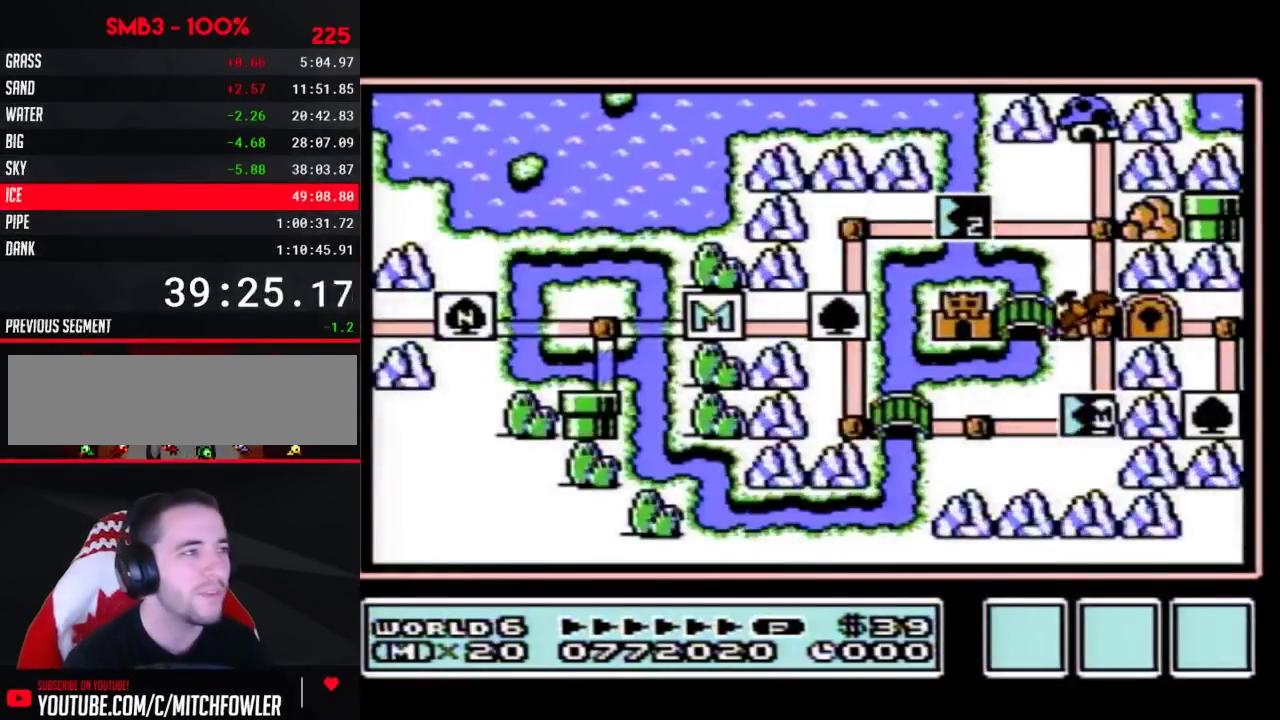
Gameplay with a controller (Nintendo layout); each line is a JSON object with the inputs held at the frame after it. "events" lists button and stick changes between this image and that frame as [ms after this image, input, new state], when the widget could be followed in between. Not read: L3 R3.
{"buttons": ["DPAD_UP"], "events": [[167, "DPAD_UP", "down"]]}
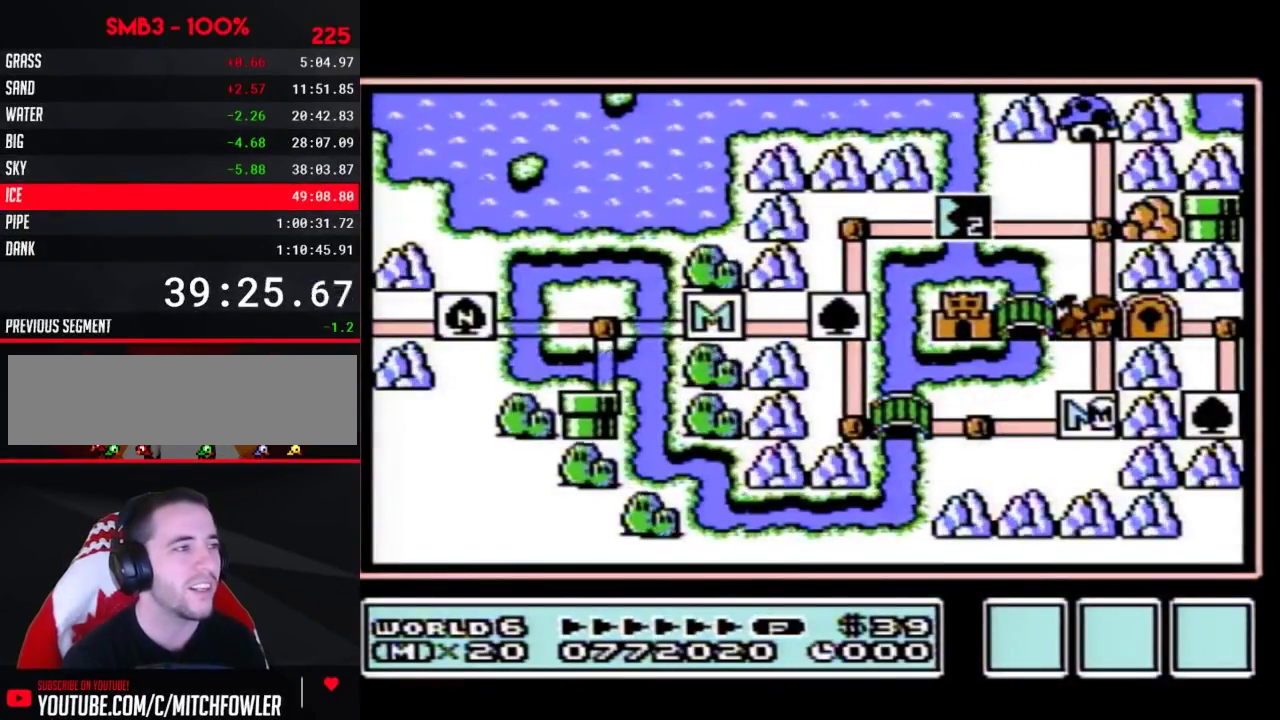
{"buttons": ["DPAD_UP"]}
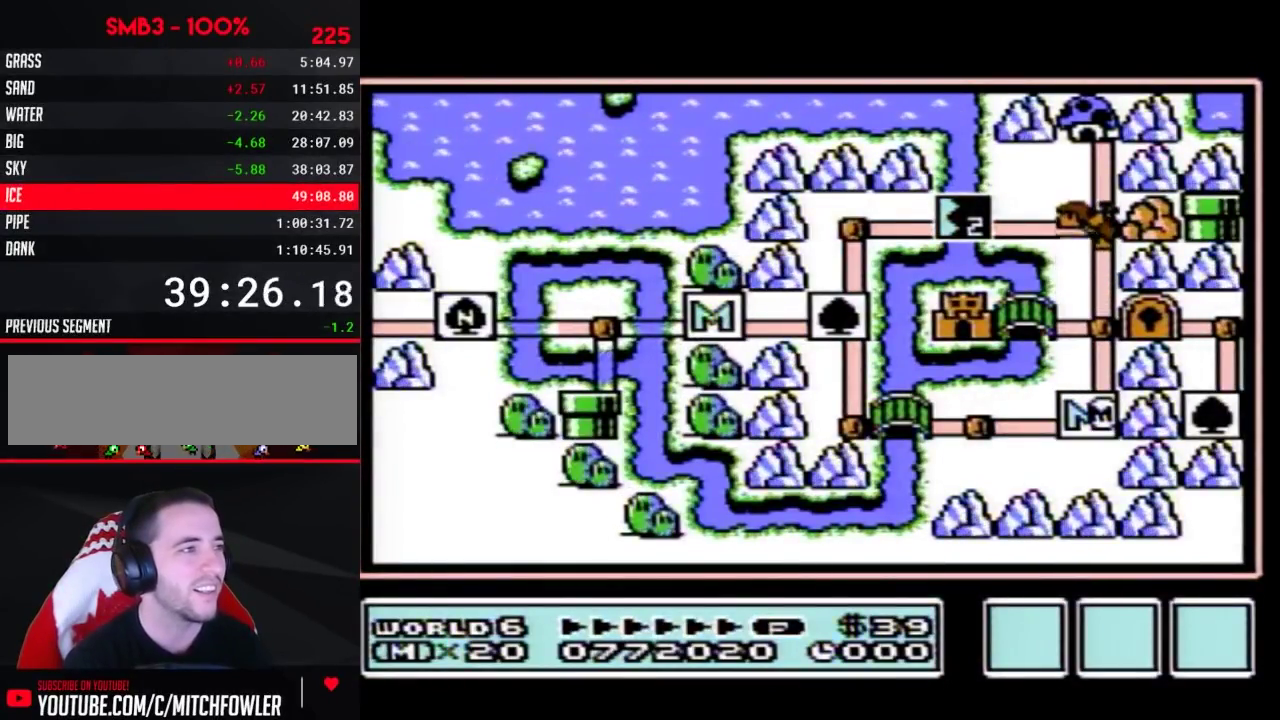
{"buttons": [], "events": [[483, "DPAD_UP", "up"]]}
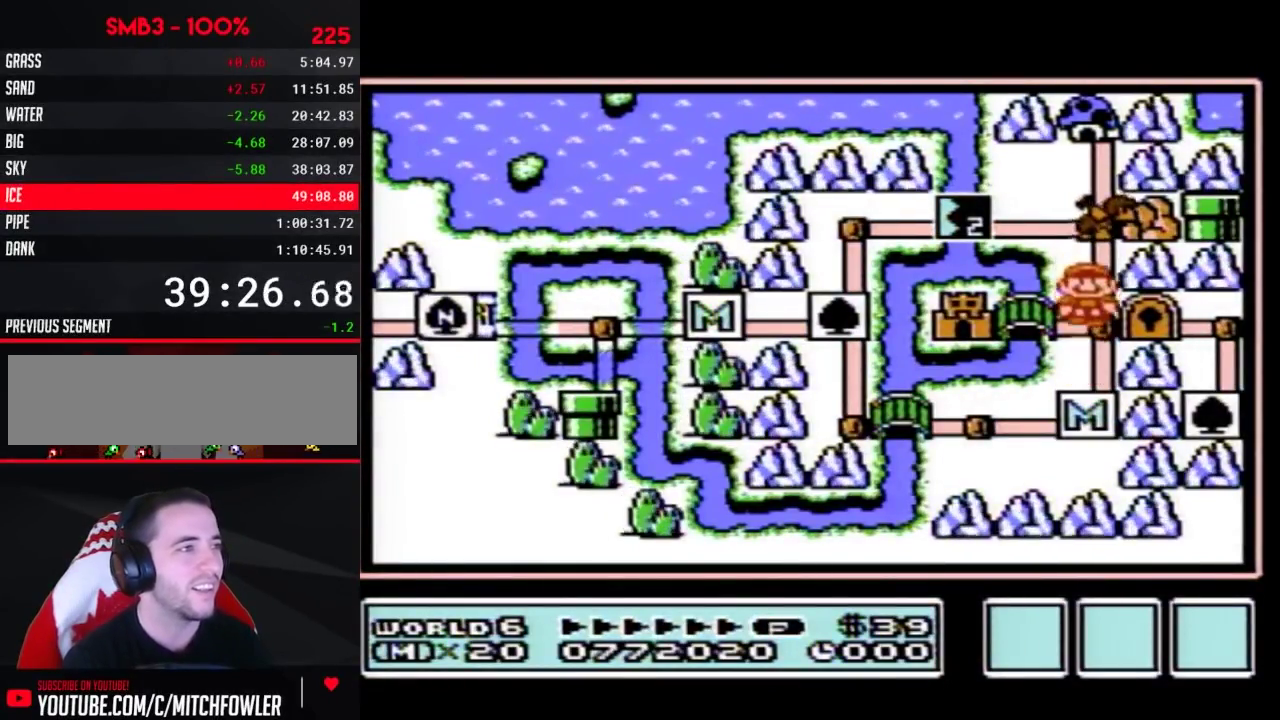
{"buttons": ["DPAD_UP"], "events": [[17, "DPAD_UP", "down"]]}
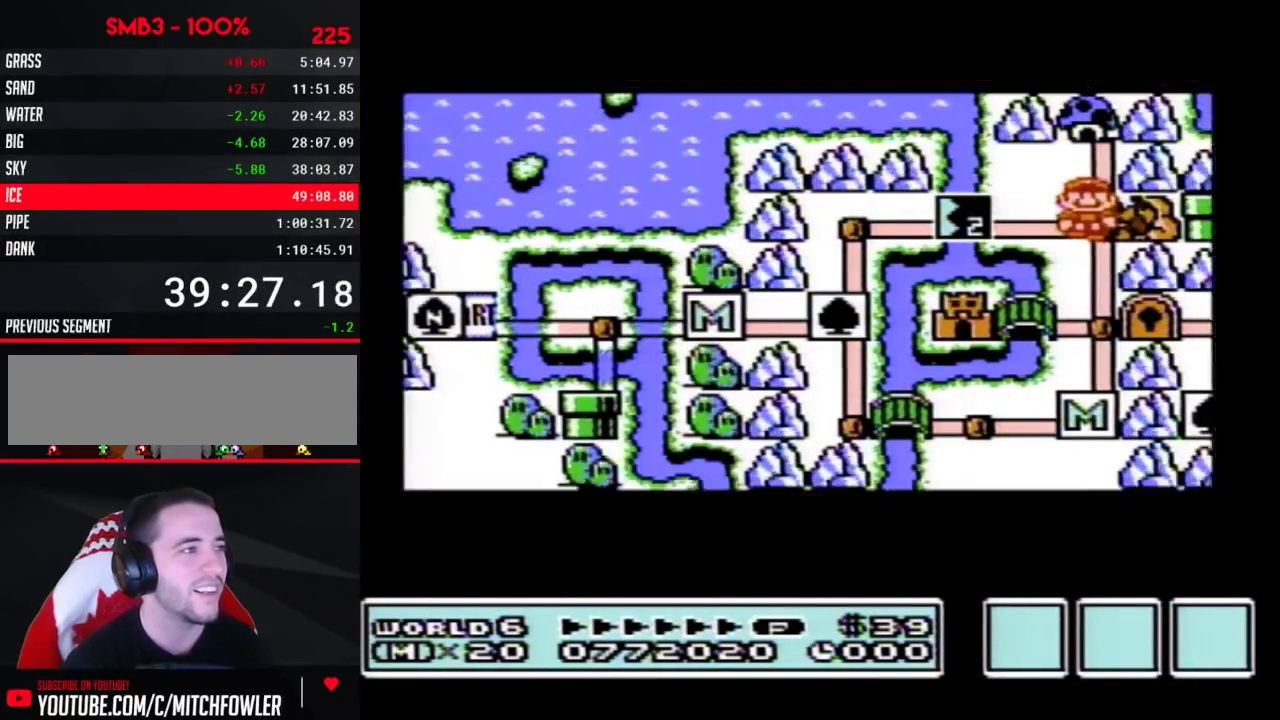
{"buttons": ["DPAD_UP"]}
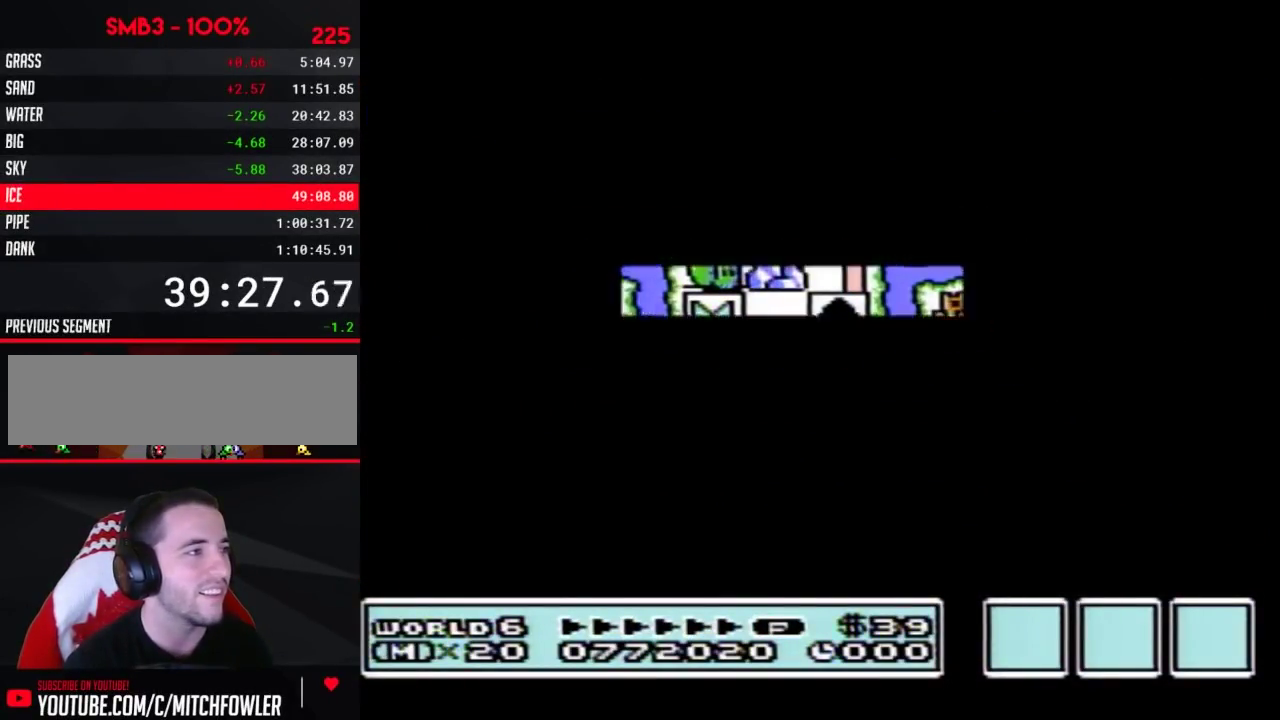
{"buttons": ["B", "DPAD_RIGHT"], "events": [[300, "B", "down"], [300, "DPAD_RIGHT", "down"], [300, "DPAD_UP", "up"]]}
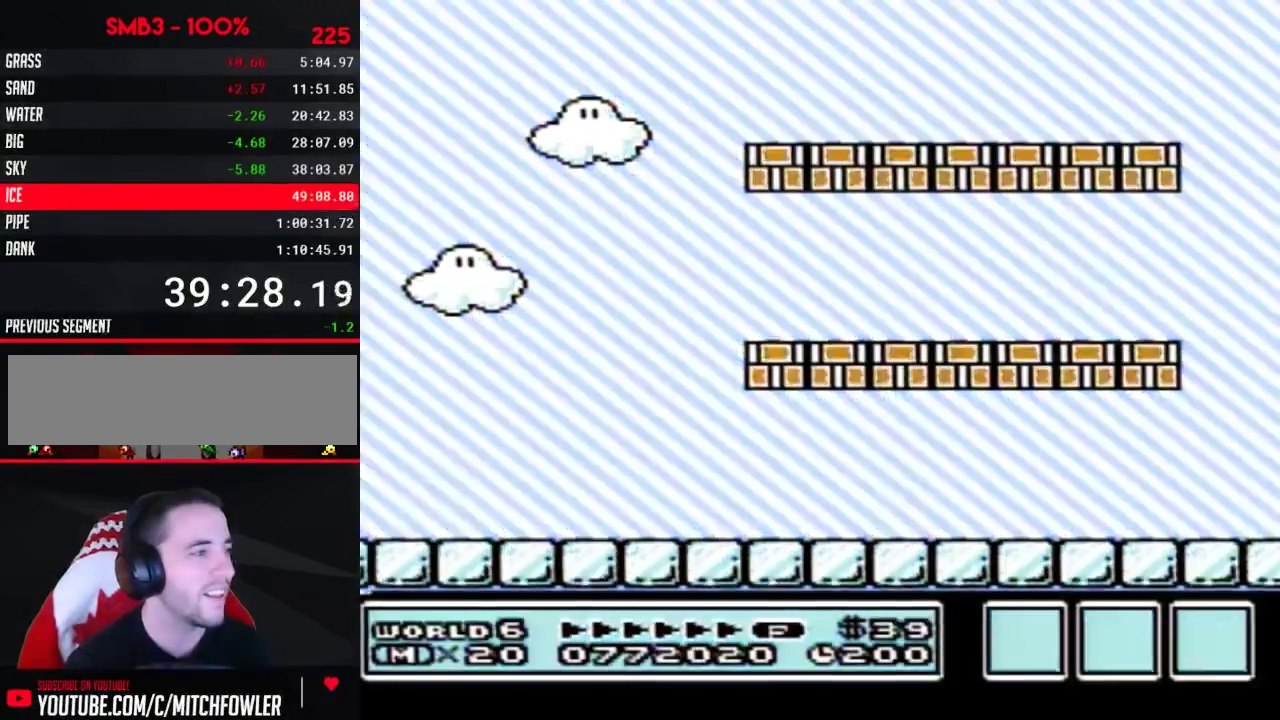
{"buttons": ["B", "DPAD_RIGHT"], "events": [[100, "B", "up"], [133, "B", "down"]]}
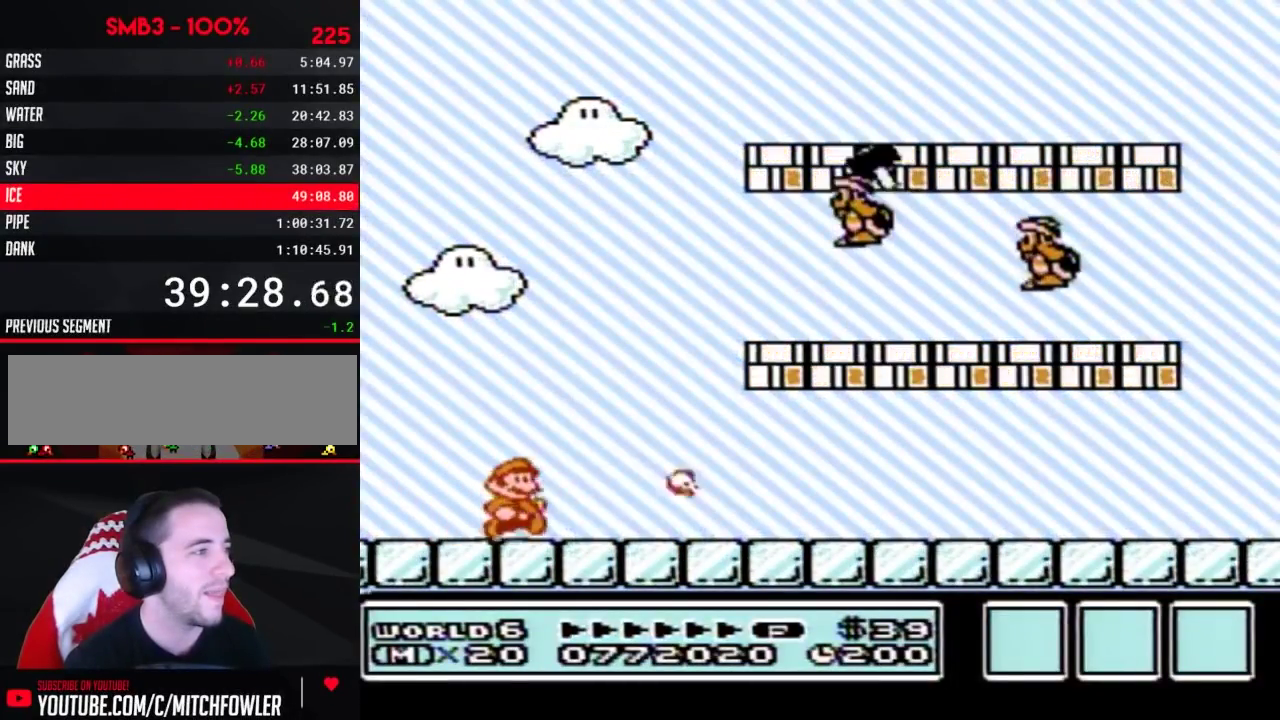
{"buttons": ["A", "B", "DPAD_RIGHT"], "events": [[483, "A", "down"]]}
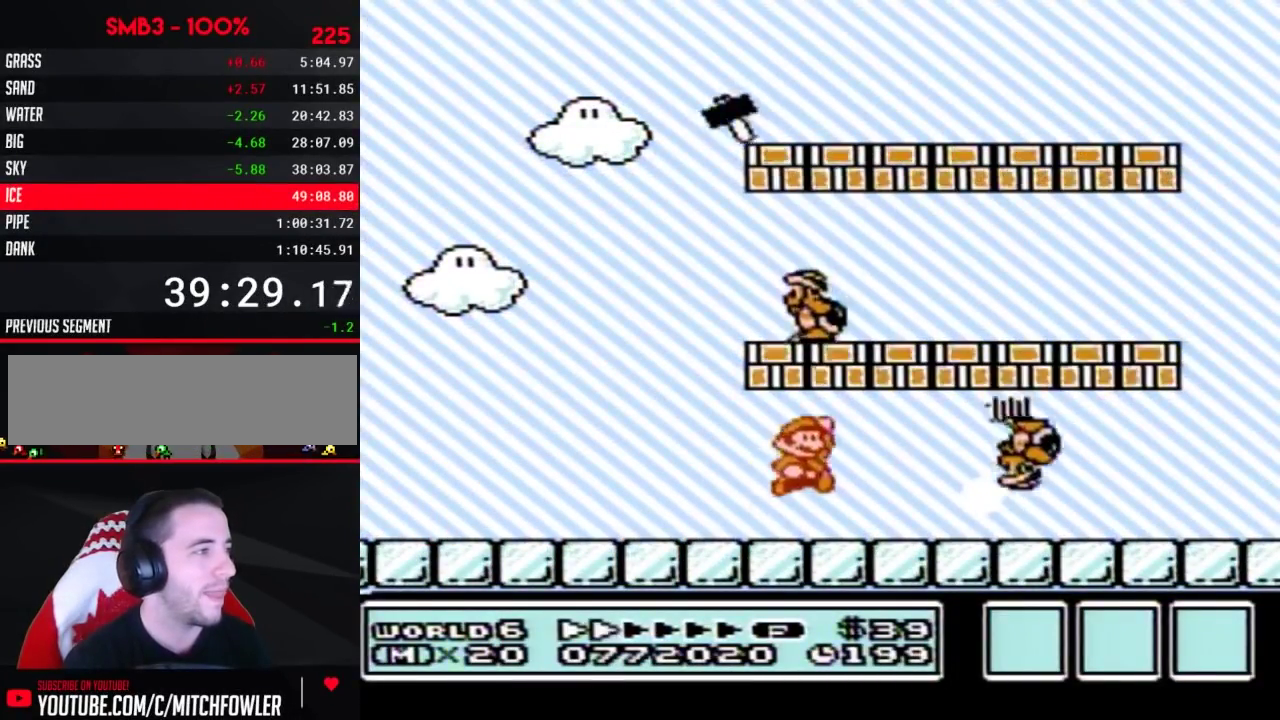
{"buttons": ["B", "DPAD_LEFT"], "events": [[50, "DPAD_RIGHT", "up"], [83, "A", "up"], [150, "DPAD_LEFT", "down"], [300, "DPAD_LEFT", "up"], [383, "DPAD_LEFT", "down"]]}
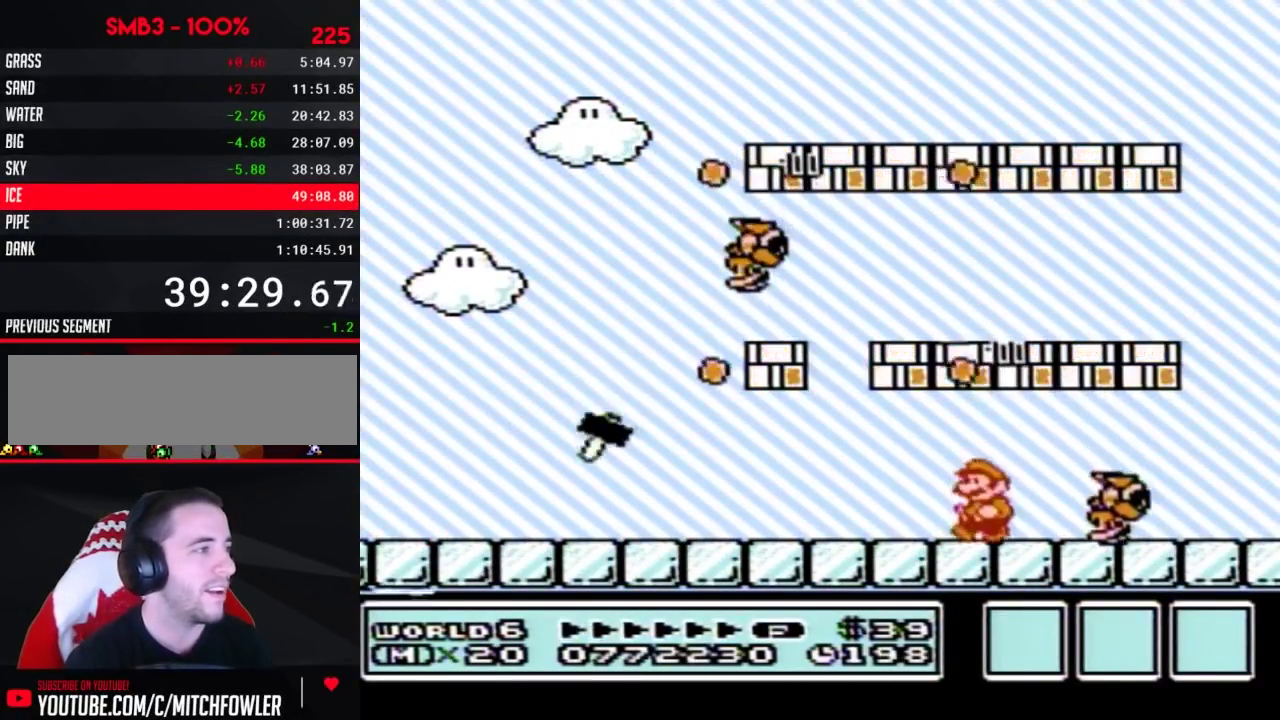
{"buttons": ["B"], "events": [[17, "DPAD_LEFT", "up"], [83, "DPAD_LEFT", "down"], [233, "DPAD_LEFT", "up"], [350, "DPAD_LEFT", "down"], [483, "DPAD_LEFT", "up"]]}
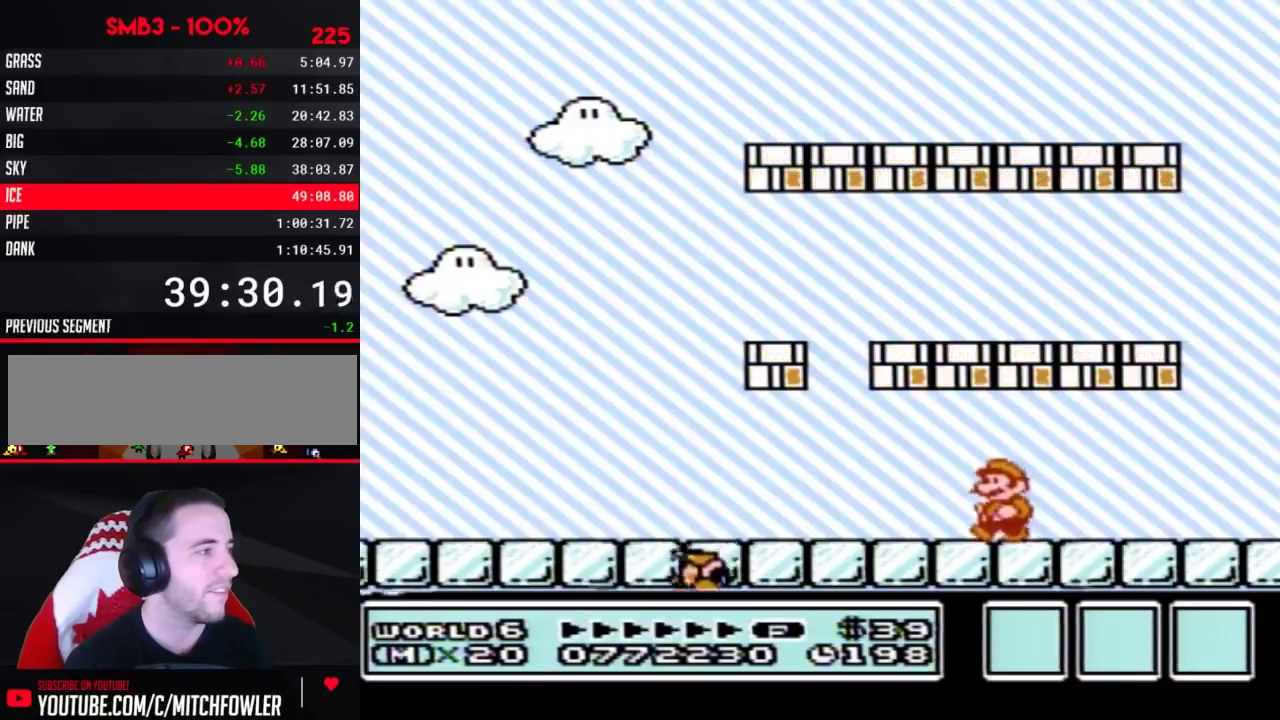
{"buttons": ["B", "DPAD_LEFT"], "events": [[83, "DPAD_LEFT", "down"]]}
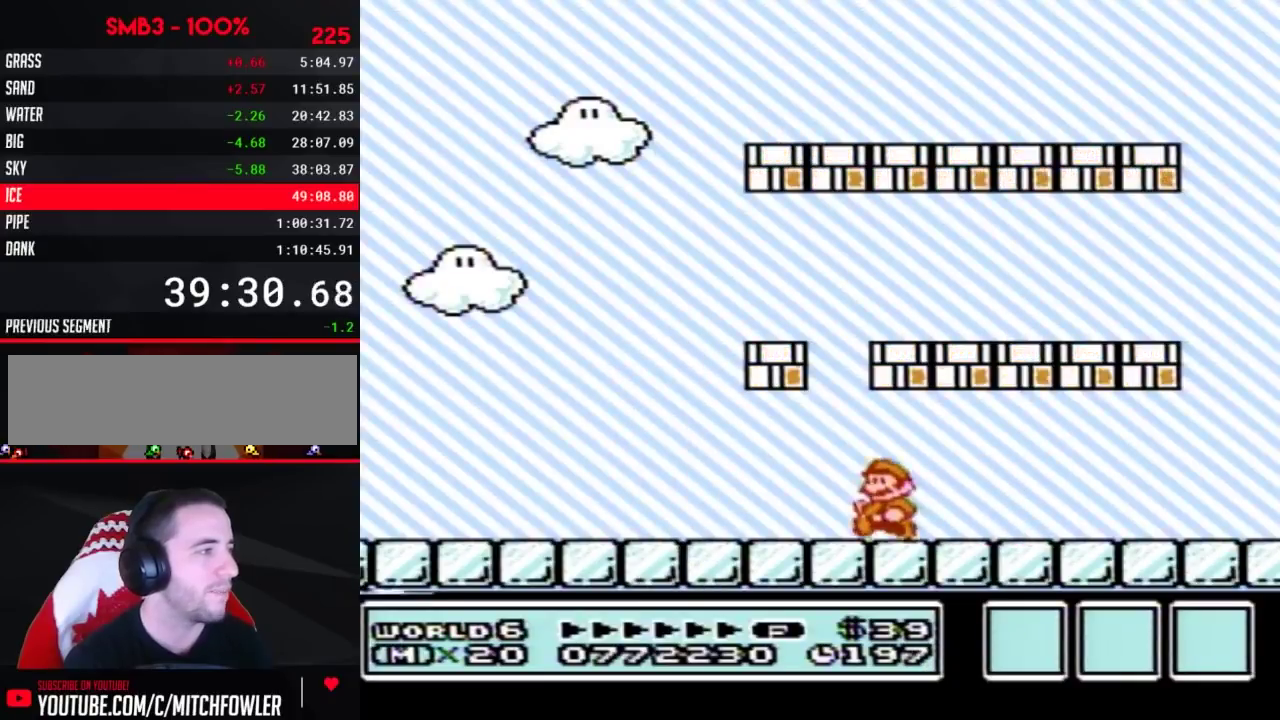
{"buttons": ["A", "B", "DPAD_LEFT"], "events": [[67, "DPAD_UP", "down"], [100, "A", "down"], [100, "DPAD_UP", "up"], [200, "A", "up"], [483, "A", "down"]]}
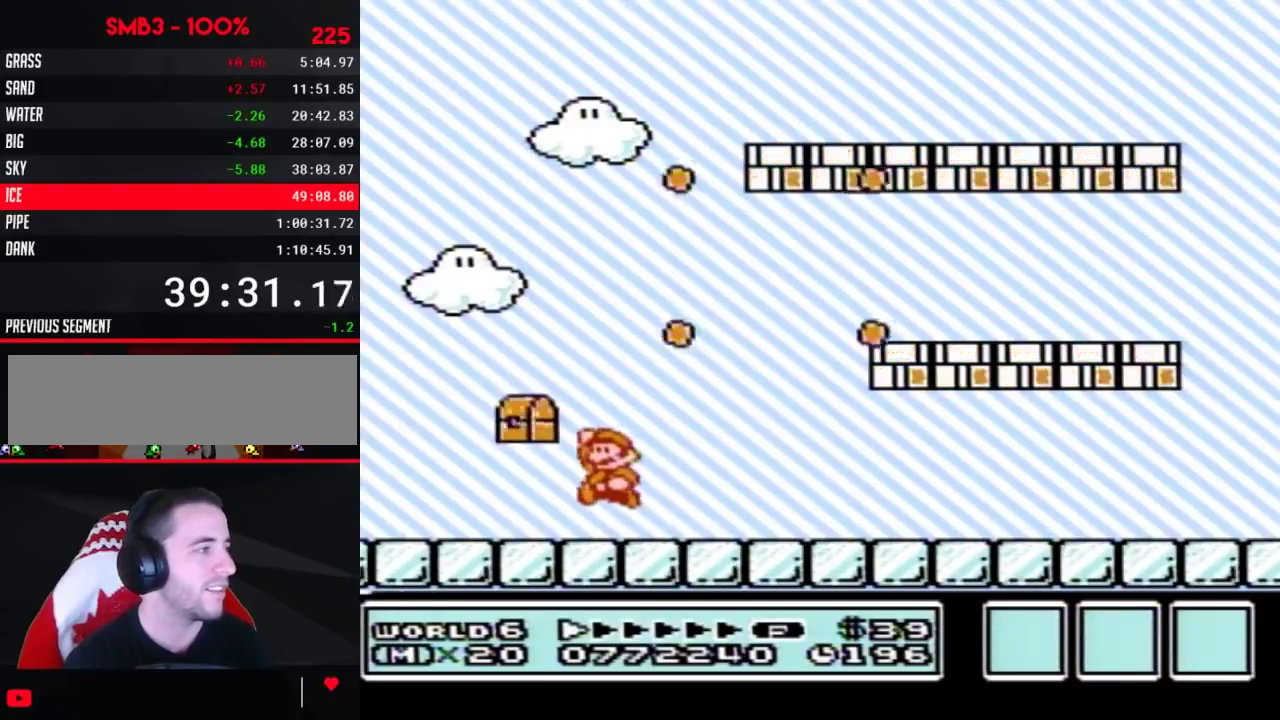
{"buttons": [], "events": [[17, "A", "up"], [17, "B", "up"], [50, "DPAD_LEFT", "up"]]}
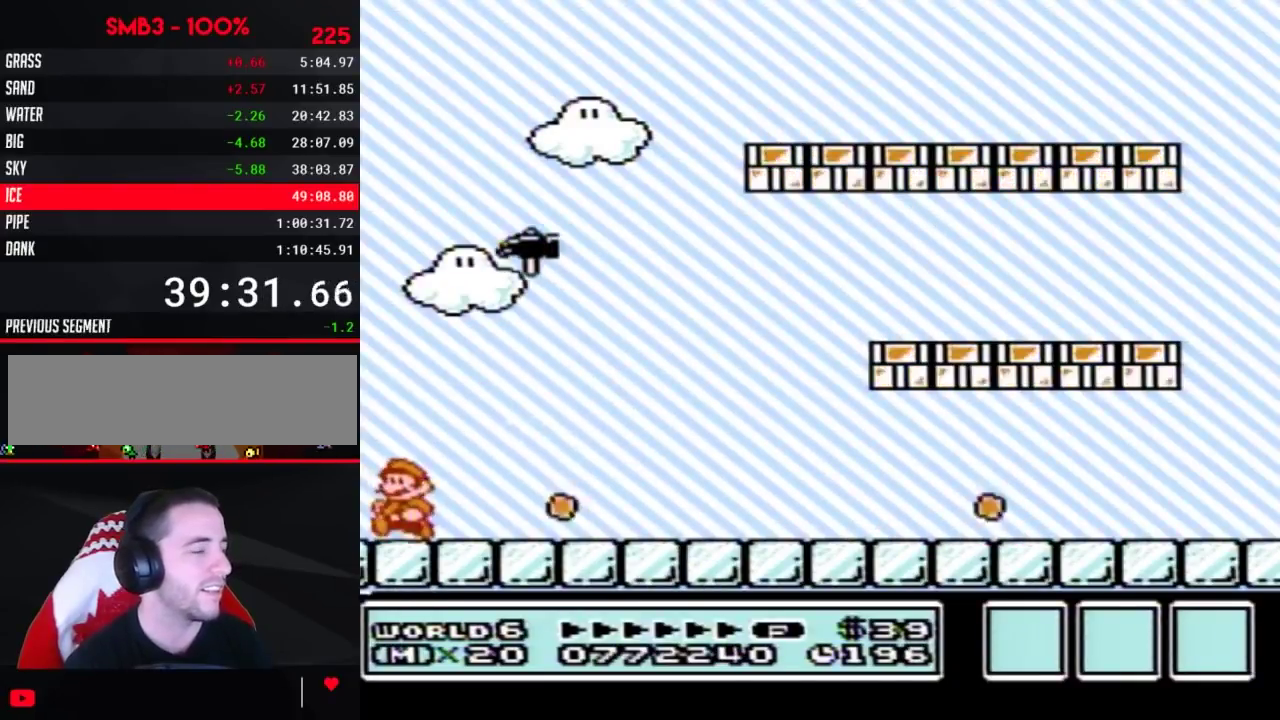
{"buttons": [], "events": [[133, "B", "down"], [167, "B", "up"], [333, "B", "down"], [350, "B", "up"], [383, "B", "down"], [417, "B", "up"], [450, "B", "down"], [483, "B", "up"]]}
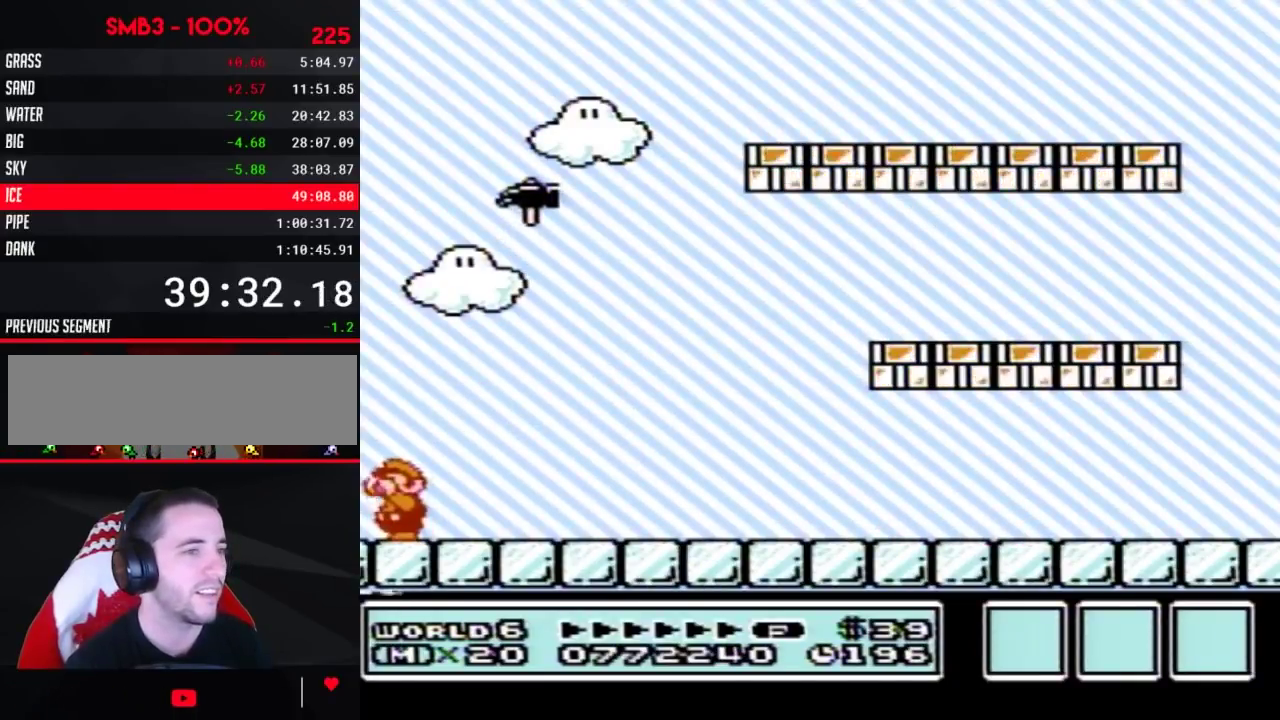
{"buttons": ["B"], "events": [[17, "B", "down"], [50, "B", "up"], [83, "B", "down"], [100, "B", "up"], [150, "B", "down"], [167, "B", "up"], [200, "B", "down"], [233, "B", "up"], [267, "B", "down"], [300, "B", "up"], [350, "B", "down"], [383, "B", "up"], [417, "B", "down"], [450, "B", "up"], [483, "B", "down"]]}
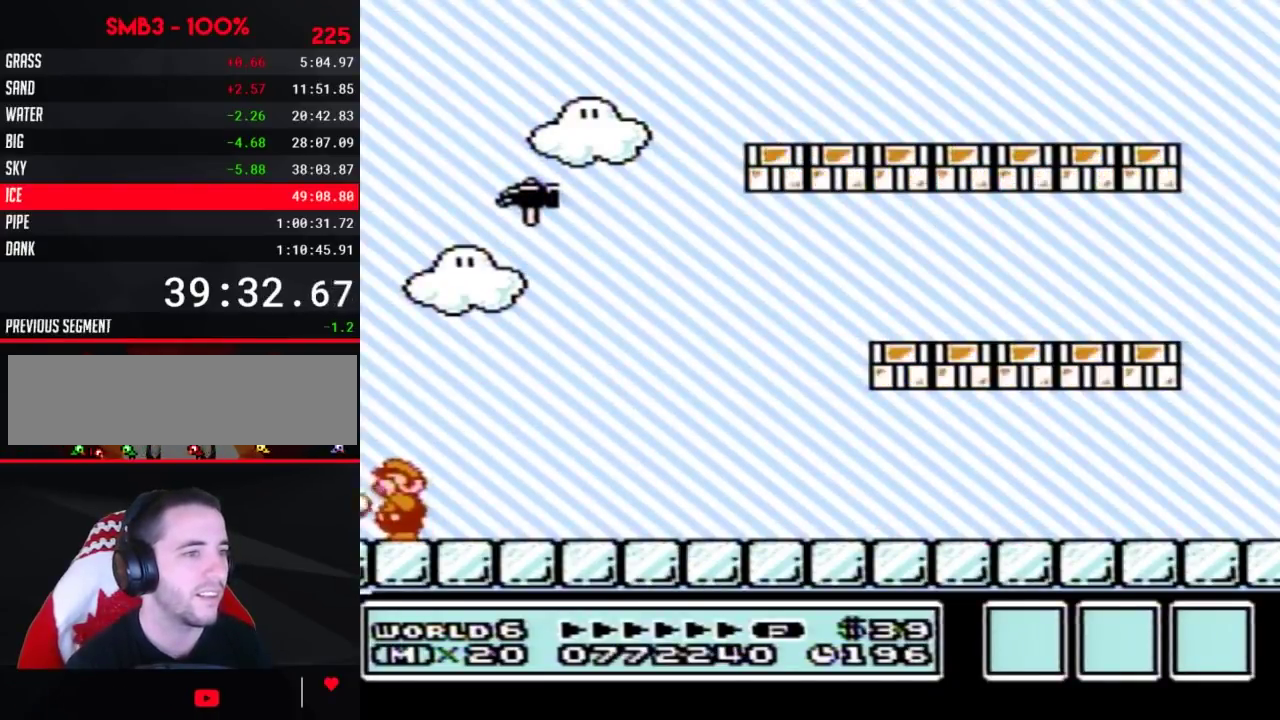
{"buttons": ["B"], "events": [[17, "B", "up"], [50, "B", "down"], [67, "B", "up"], [100, "B", "down"], [133, "B", "up"], [167, "B", "down"], [200, "B", "up"], [233, "B", "down"], [267, "B", "up"], [300, "B", "down"], [333, "B", "up"], [383, "B", "down"], [417, "B", "up"], [483, "B", "down"]]}
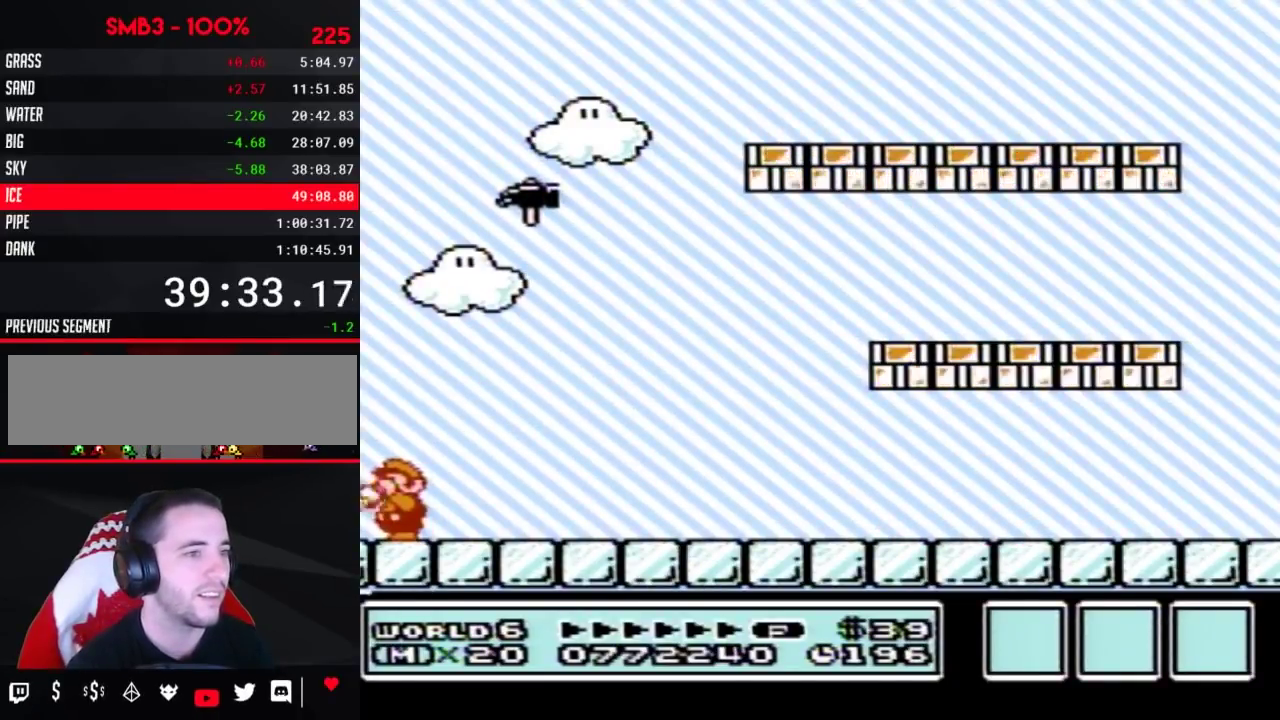
{"buttons": [], "events": [[17, "B", "up"], [50, "B", "down"], [67, "B", "up"], [133, "B", "down"], [167, "B", "up"], [200, "B", "down"], [233, "B", "up"], [267, "B", "down"], [300, "B", "up"], [333, "B", "down"], [350, "B", "up"], [450, "B", "down"], [483, "B", "up"]]}
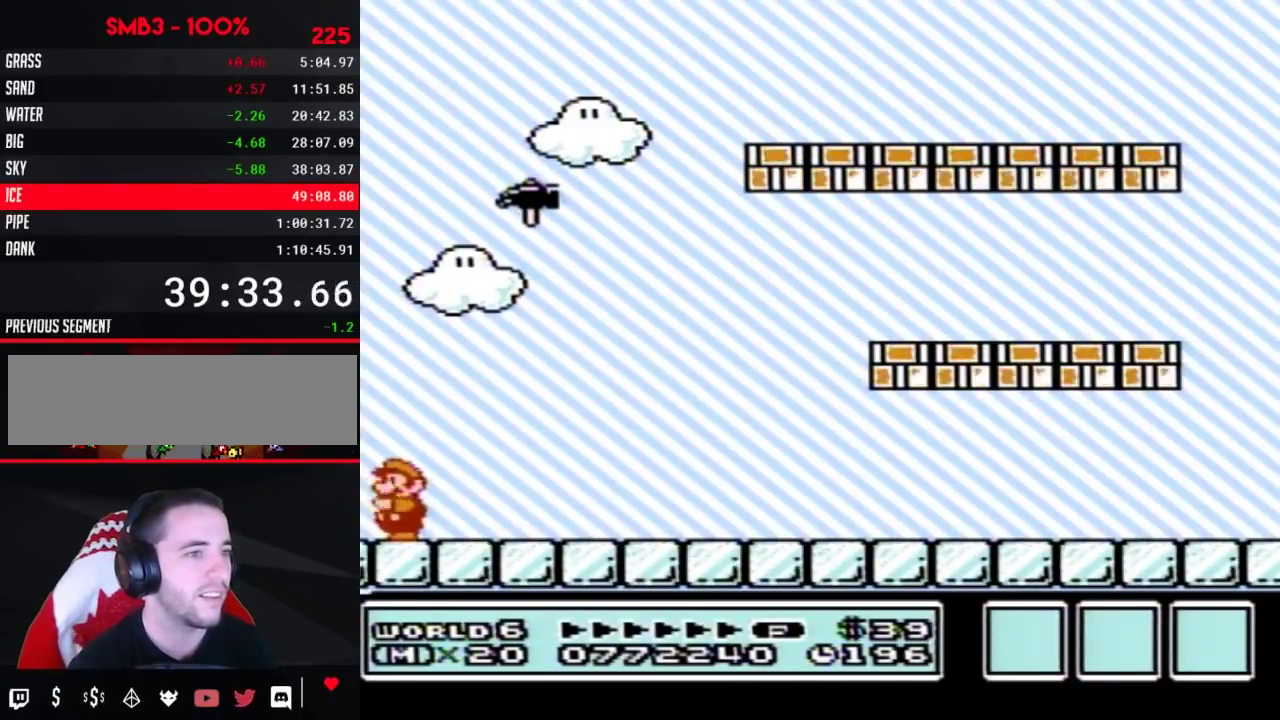
{"buttons": ["B"], "events": [[67, "B", "down"], [100, "B", "up"], [167, "B", "down"], [200, "B", "up"], [233, "B", "down"], [267, "B", "up"], [300, "B", "down"], [333, "B", "up"], [350, "B", "down"], [400, "B", "up"], [417, "B", "down"], [450, "B", "up"], [483, "B", "down"]]}
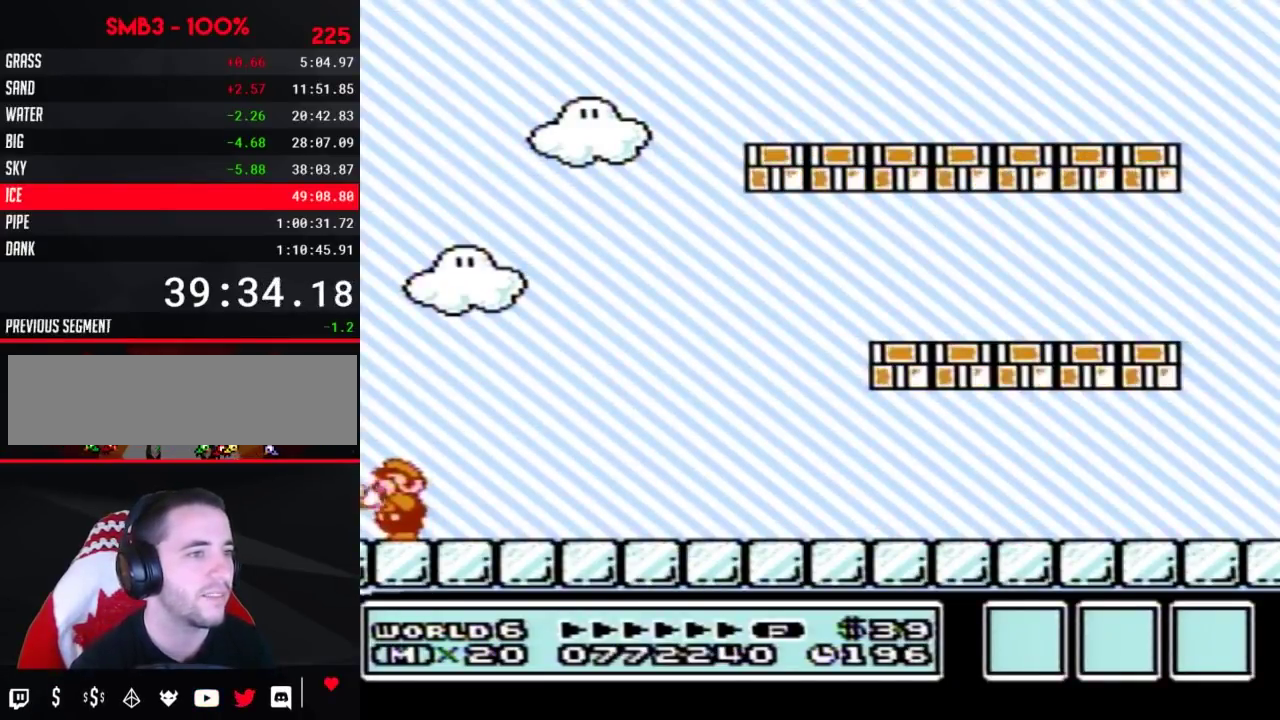
{"buttons": [], "events": [[17, "B", "up"], [50, "B", "down"], [83, "B", "up"], [100, "B", "down"], [167, "B", "up"], [200, "B", "down"], [233, "B", "up"], [267, "B", "down"], [300, "B", "up"], [317, "B", "down"], [350, "B", "up"], [400, "B", "down"], [417, "B", "up"], [450, "B", "down"], [483, "B", "up"]]}
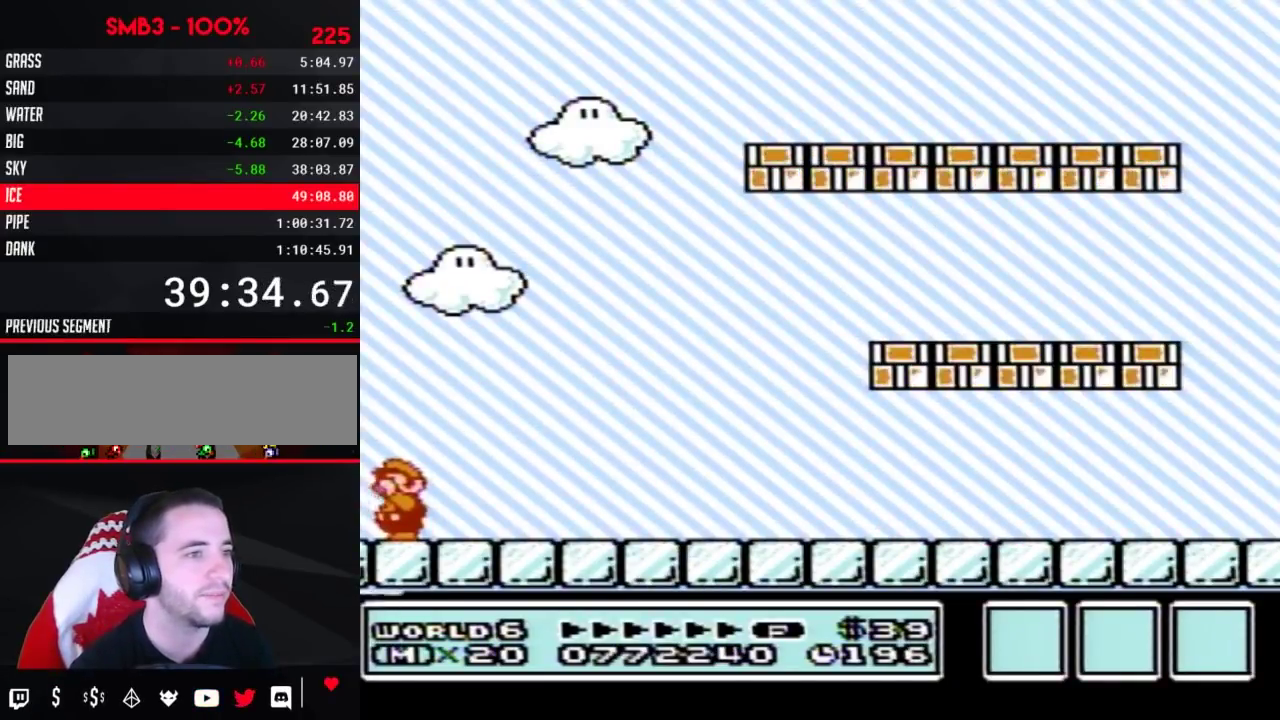
{"buttons": ["B"], "events": [[17, "B", "down"], [50, "B", "up"], [83, "B", "down"], [100, "B", "up"], [167, "B", "down"], [200, "B", "up"], [233, "B", "down"], [267, "B", "up"], [300, "B", "down"], [317, "B", "up"], [350, "B", "down"], [450, "B", "up"], [483, "B", "down"]]}